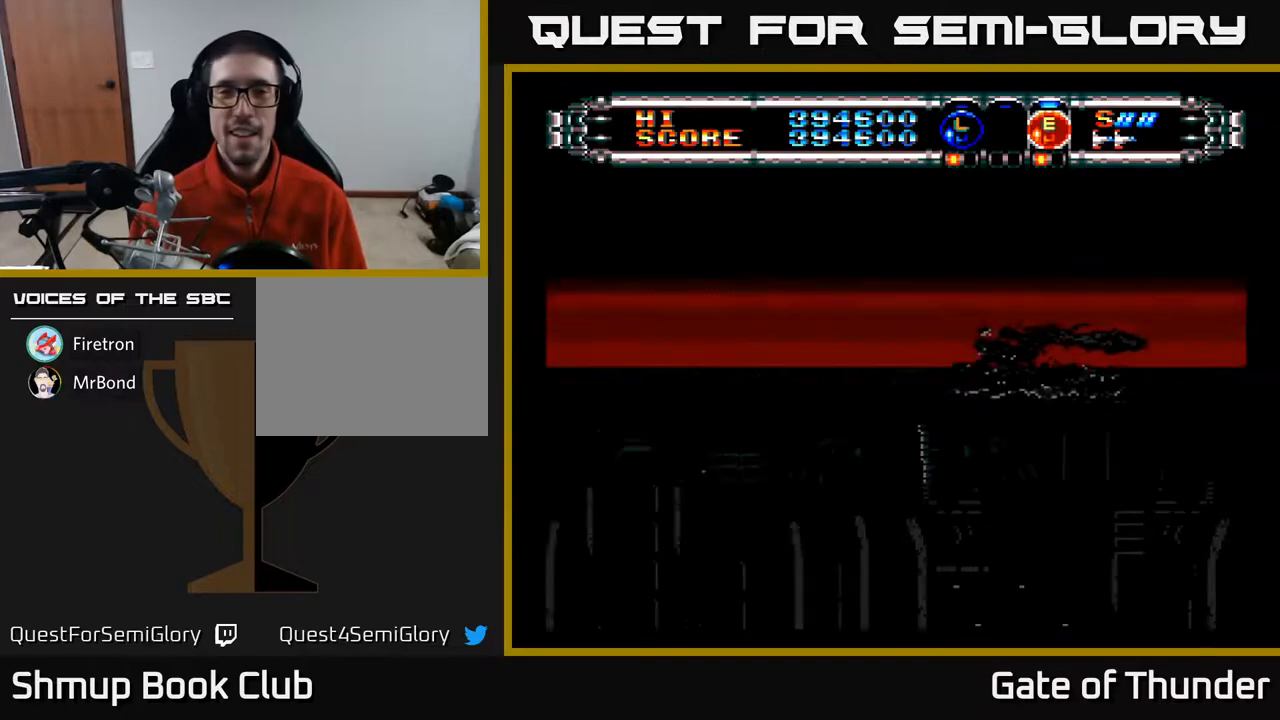
Gameplay with a controller (Xbox layout); each line is a JSON object with the inputs held at the frame after it. "events" lists button and stick changes between this image and that frame as [ms after this image, input, new state], when the widget could be followed in between. Not read: right_stick.
{"buttons": ["A", "DPAD_UP"], "left_stick": "center", "events": [[50, "DPAD_RIGHT", "up"], [83, "DPAD_DOWN", "up"], [250, "B", "down"], [283, "A", "up"], [317, "A", "down"], [383, "B", "up"], [483, "DPAD_UP", "down"]]}
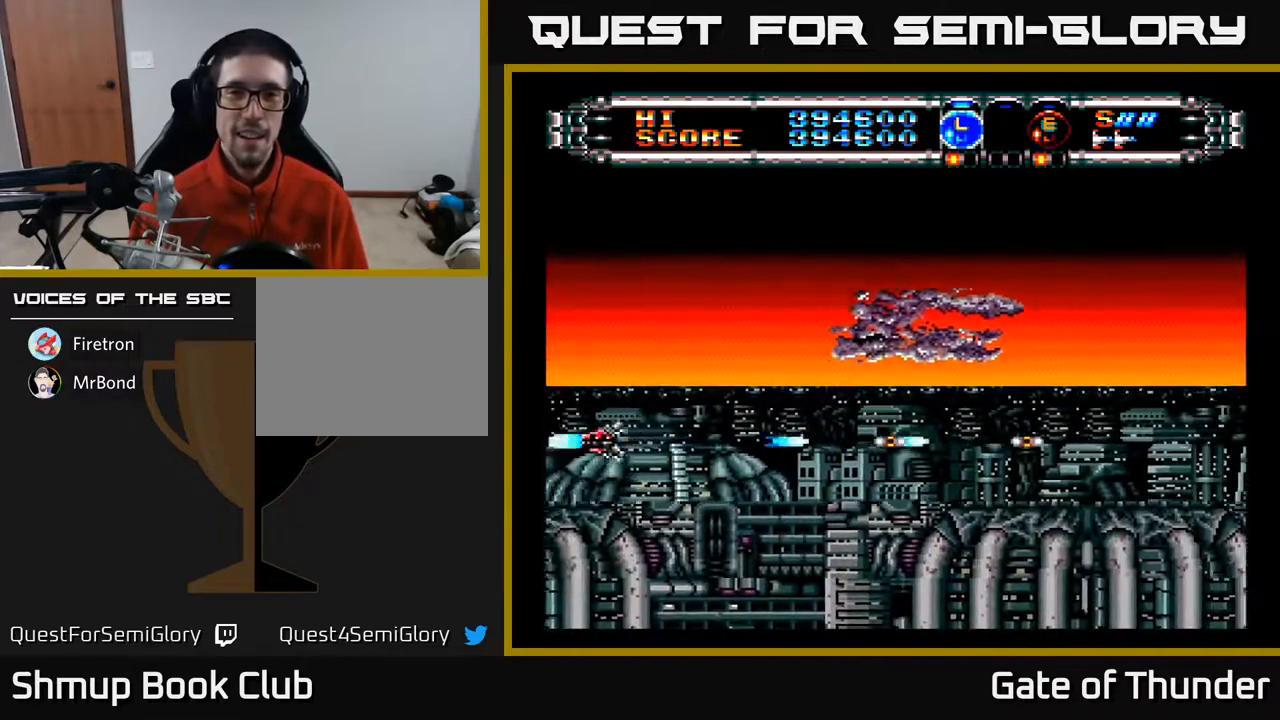
{"buttons": ["A", "DPAD_DOWN", "DPAD_LEFT"], "left_stick": "center", "events": [[400, "DPAD_LEFT", "down"], [417, "DPAD_UP", "up"], [467, "DPAD_DOWN", "down"]]}
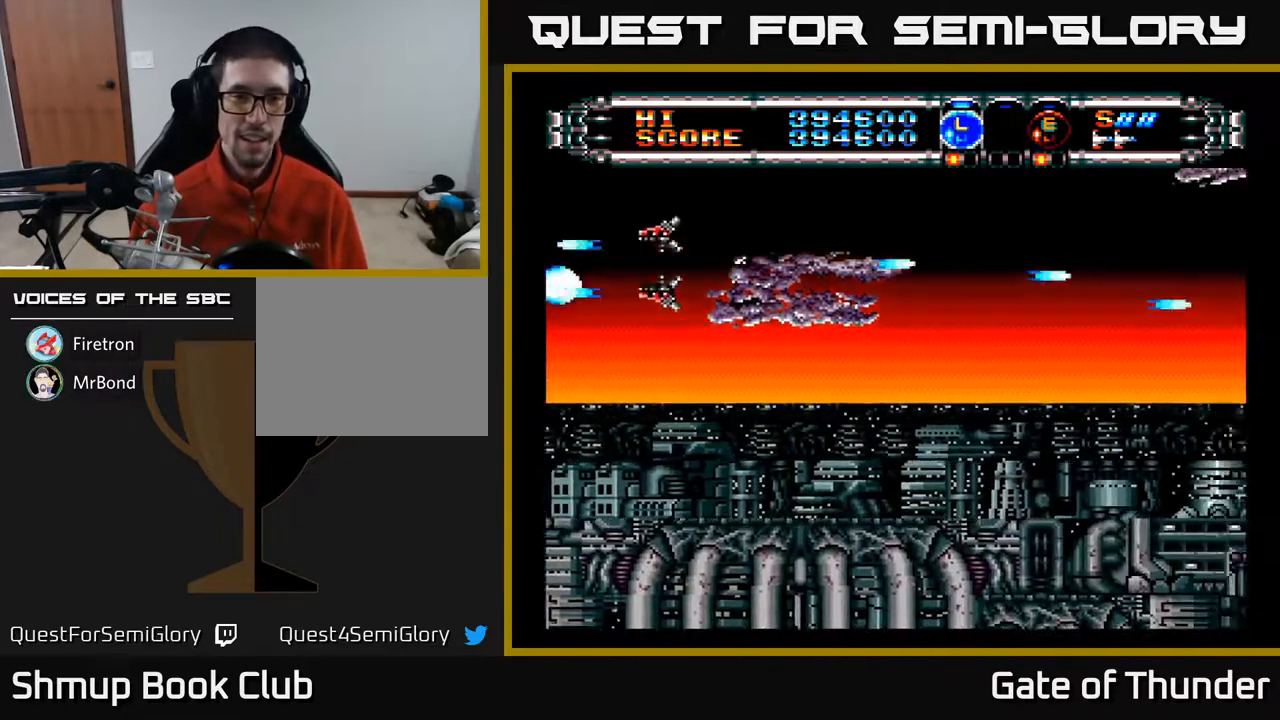
{"buttons": ["A", "DPAD_UP", "DPAD_RIGHT"], "left_stick": "center", "events": [[33, "DPAD_LEFT", "up"], [100, "DPAD_RIGHT", "down"], [167, "DPAD_DOWN", "up"], [483, "DPAD_UP", "down"]]}
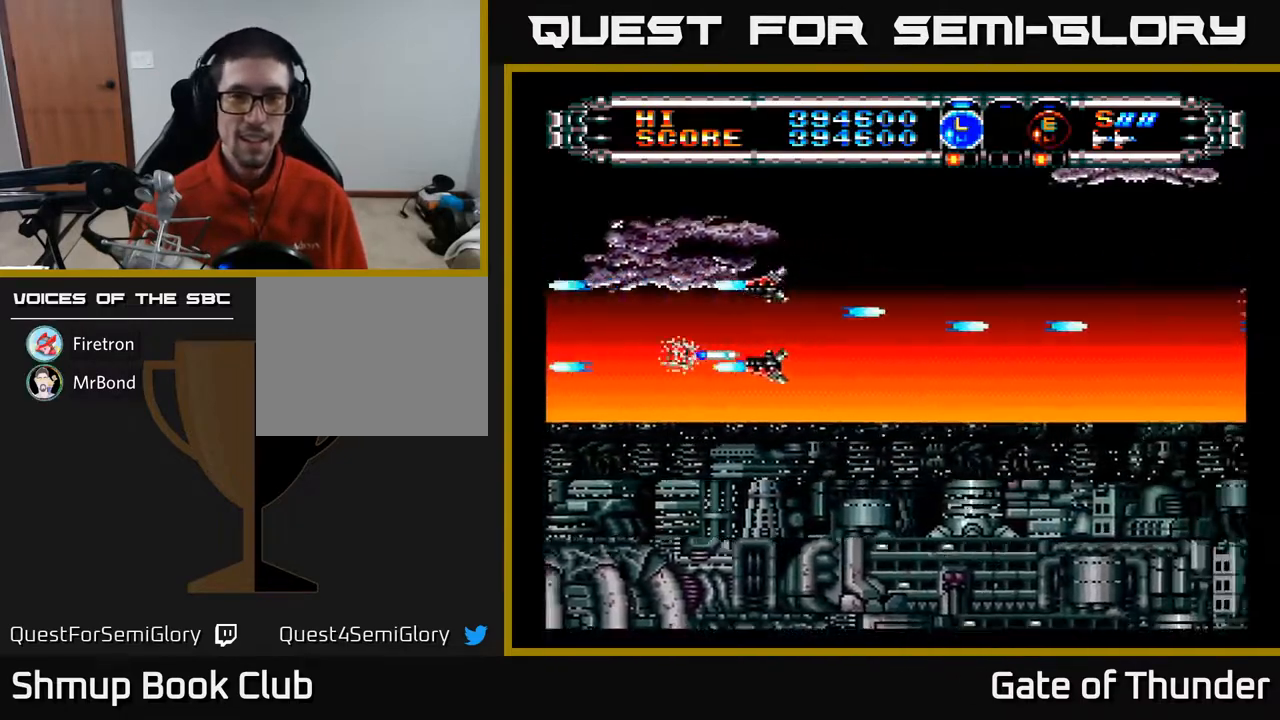
{"buttons": ["A", "L2"], "left_stick": "center", "events": [[150, "DPAD_RIGHT", "up"], [250, "DPAD_UP", "up"], [400, "L2", "down"]]}
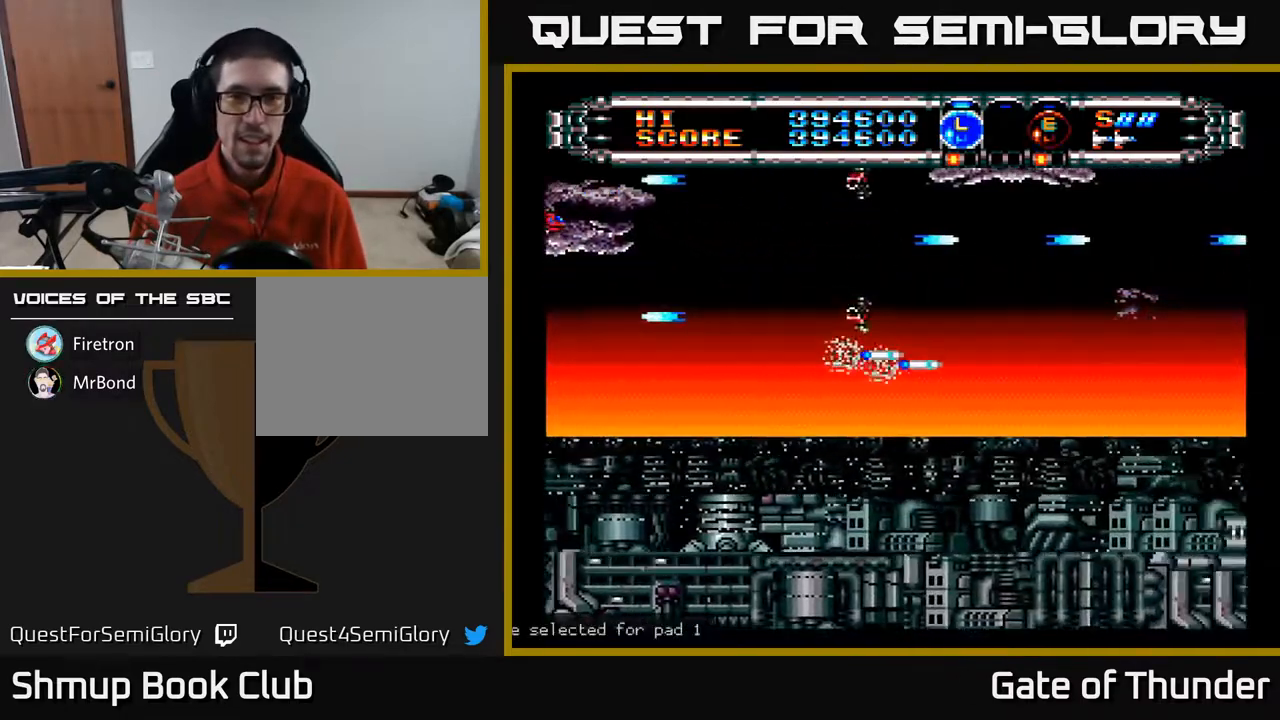
{"buttons": ["A", "DPAD_DOWN"], "left_stick": "center", "events": [[67, "L2", "up"], [117, "DPAD_DOWN", "down"], [183, "L2", "down"], [250, "DPAD_DOWN", "up"], [267, "DPAD_LEFT", "down"], [300, "L2", "up"], [350, "DPAD_DOWN", "down"], [383, "DPAD_LEFT", "up"]]}
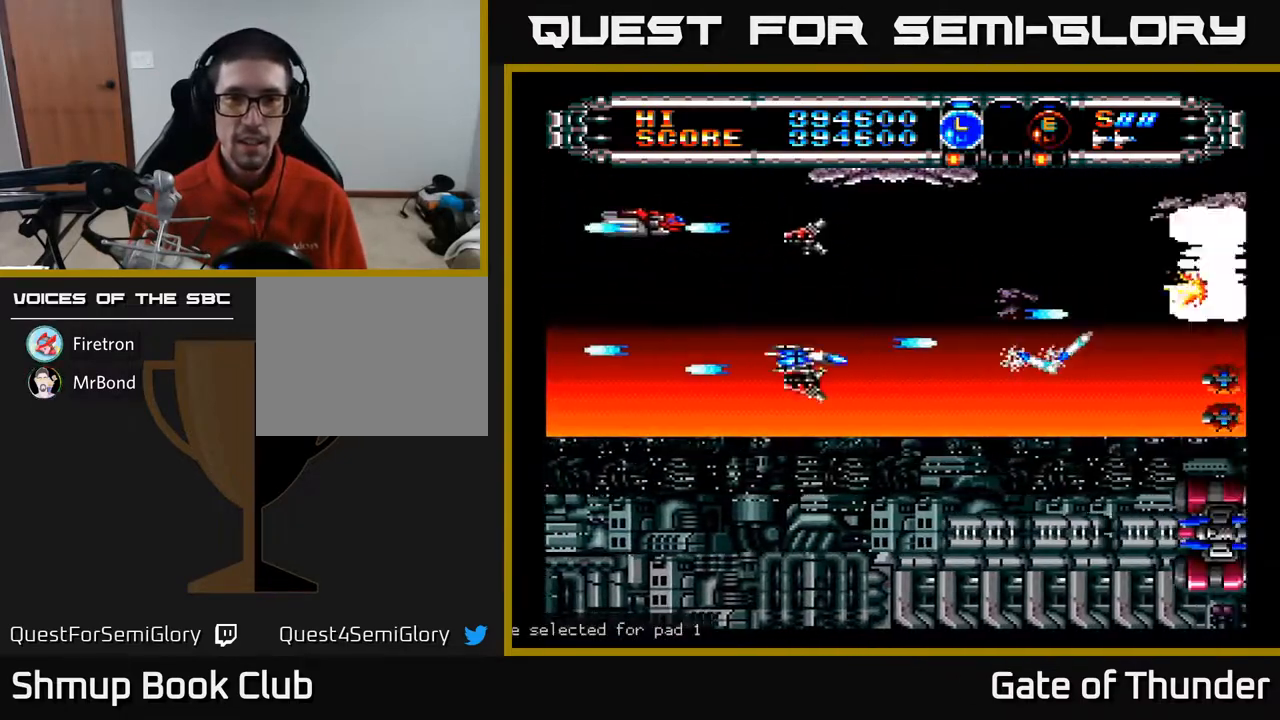
{"buttons": ["A", "DPAD_DOWN"], "left_stick": "center", "events": [[33, "DPAD_DOWN", "up"], [200, "DPAD_UP", "down"], [250, "DPAD_RIGHT", "down"], [350, "DPAD_RIGHT", "up"], [417, "DPAD_UP", "up"], [483, "DPAD_DOWN", "down"]]}
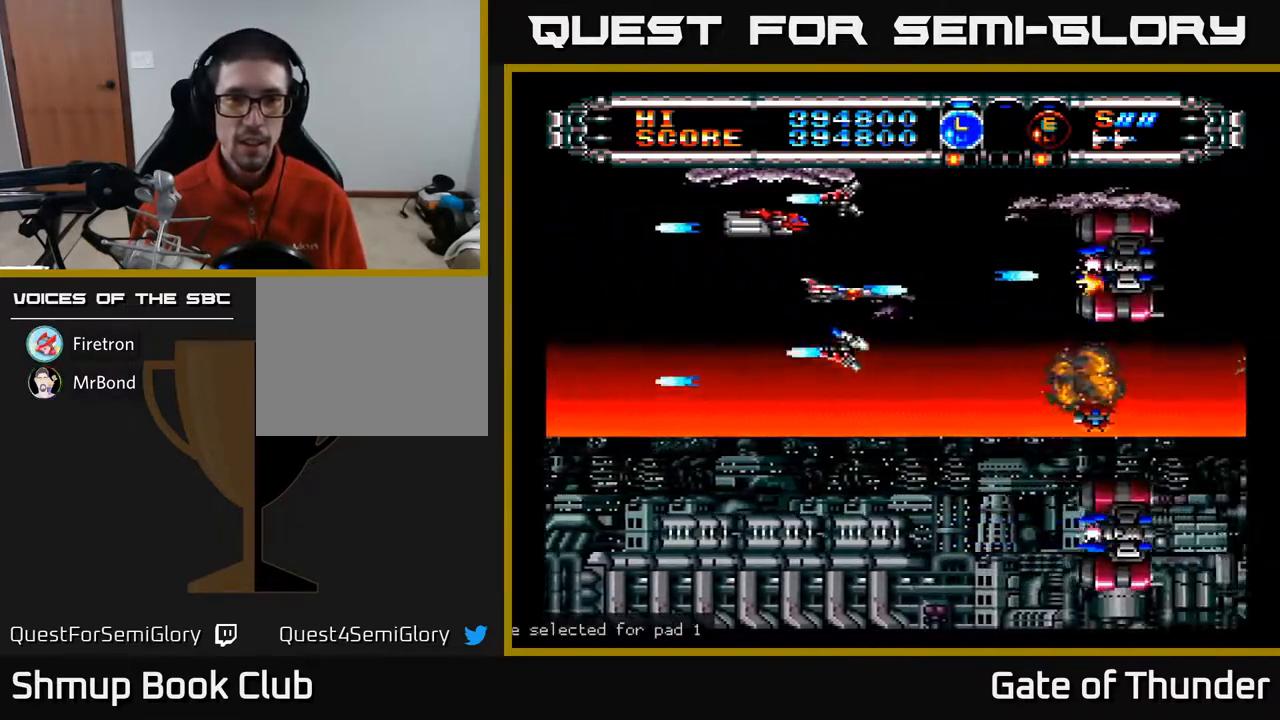
{"buttons": ["A", "DPAD_LEFT"], "left_stick": "center", "events": [[17, "DPAD_DOWN", "up"], [233, "DPAD_DOWN", "down"], [283, "DPAD_DOWN", "up"], [350, "DPAD_LEFT", "down"], [350, "DPAD_UP", "down"], [383, "DPAD_UP", "up"]]}
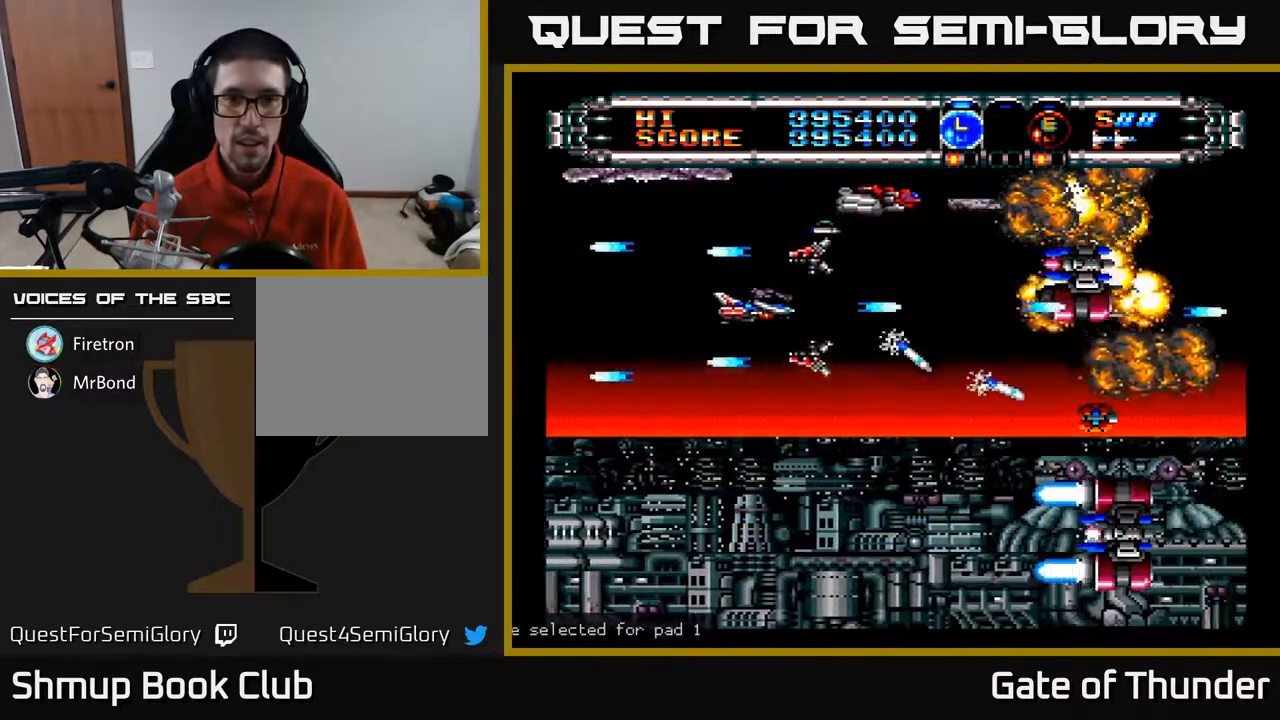
{"buttons": ["A", "DPAD_DOWN", "DPAD_LEFT"], "left_stick": "center", "events": [[67, "DPAD_LEFT", "up"], [150, "DPAD_RIGHT", "down"], [150, "DPAD_UP", "down"], [267, "DPAD_RIGHT", "up"], [283, "DPAD_RIGHT", "down"], [350, "DPAD_UP", "up"], [417, "DPAD_DOWN", "down"], [433, "DPAD_RIGHT", "up"], [450, "DPAD_LEFT", "down"]]}
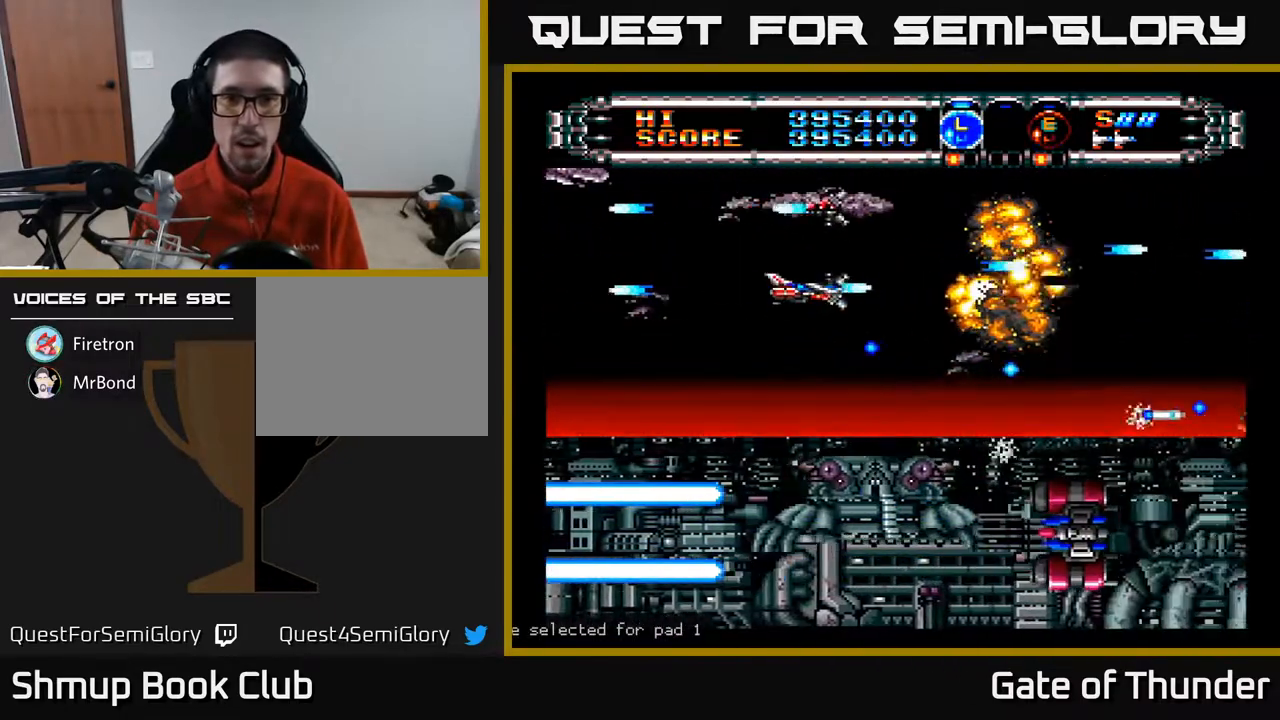
{"buttons": ["A", "DPAD_UP"], "left_stick": "center", "events": [[33, "DPAD_DOWN", "up"], [100, "DPAD_LEFT", "up"], [133, "DPAD_LEFT", "down"], [133, "DPAD_UP", "down"], [267, "DPAD_LEFT", "up"], [300, "DPAD_RIGHT", "down"], [300, "DPAD_UP", "up"], [417, "DPAD_UP", "down"], [483, "DPAD_RIGHT", "up"]]}
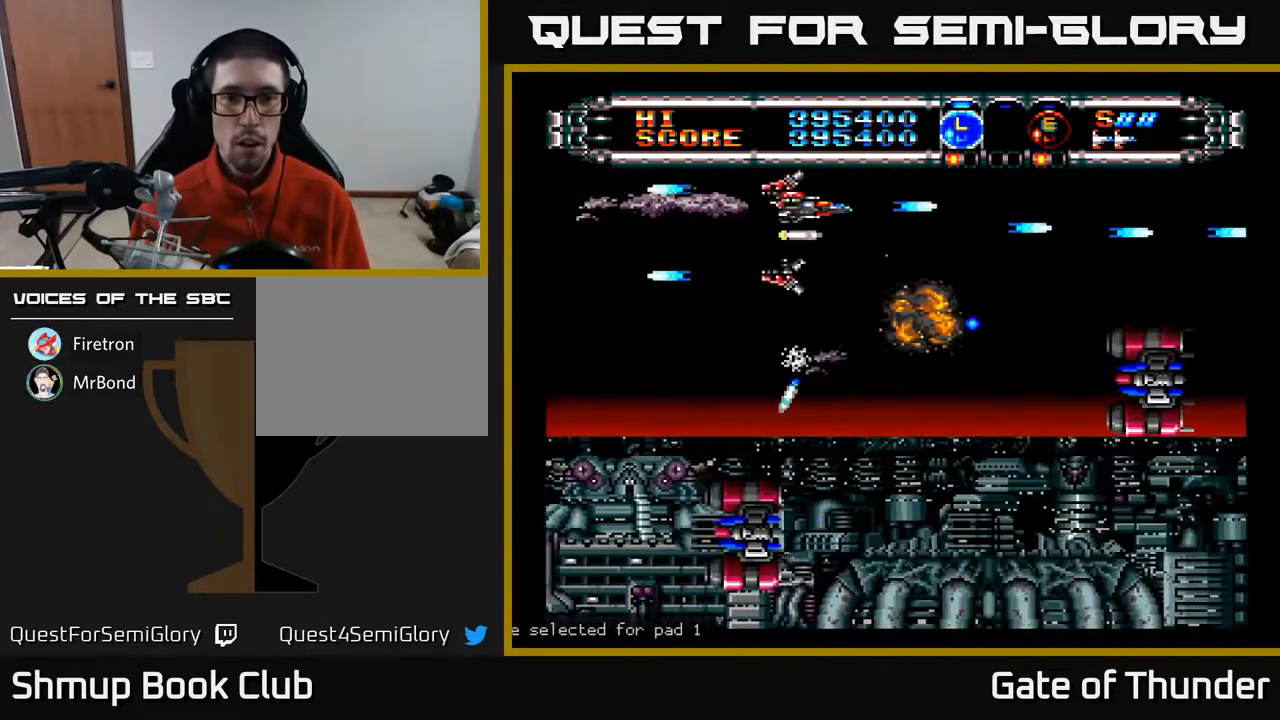
{"buttons": ["A", "DPAD_DOWN", "DPAD_LEFT"], "left_stick": "center", "events": [[17, "DPAD_RIGHT", "down"], [83, "DPAD_UP", "up"], [367, "DPAD_RIGHT", "up"], [383, "DPAD_DOWN", "down"], [400, "DPAD_LEFT", "down"]]}
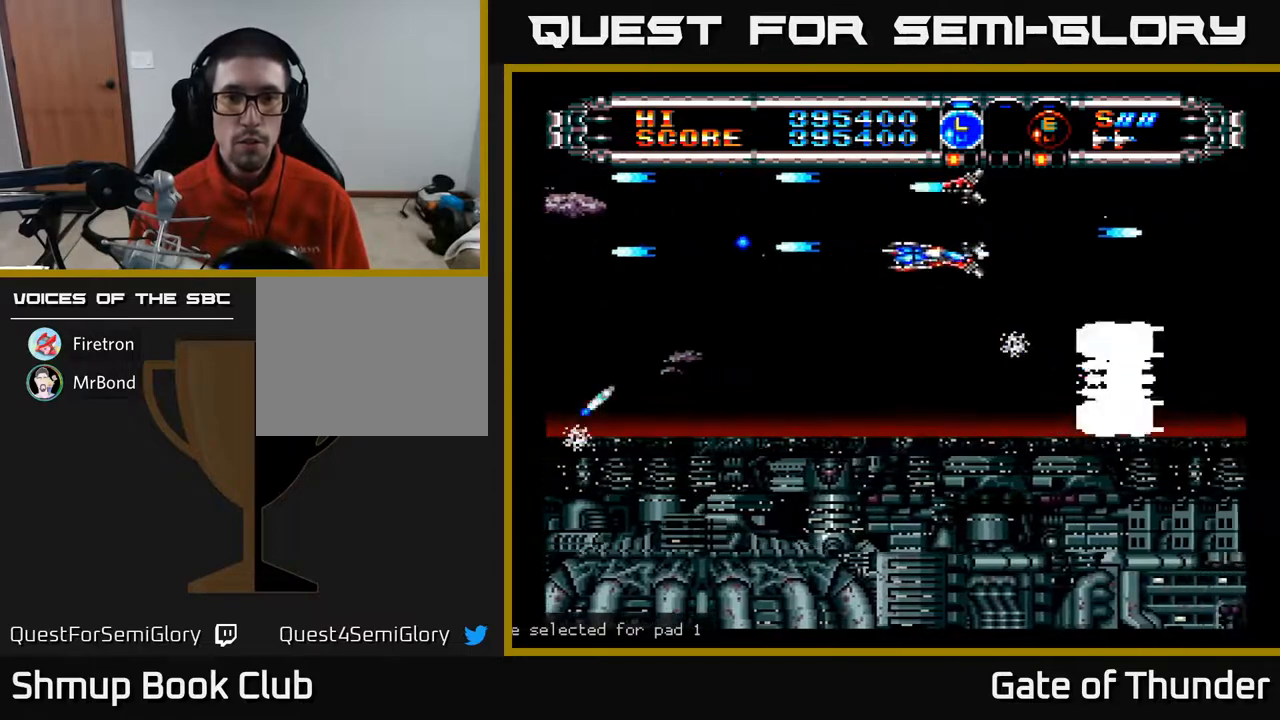
{"buttons": ["A", "DPAD_LEFT"], "left_stick": "center", "events": [[233, "DPAD_DOWN", "up"], [367, "DPAD_DOWN", "down"], [417, "DPAD_LEFT", "up"], [467, "DPAD_DOWN", "up"], [483, "DPAD_LEFT", "down"]]}
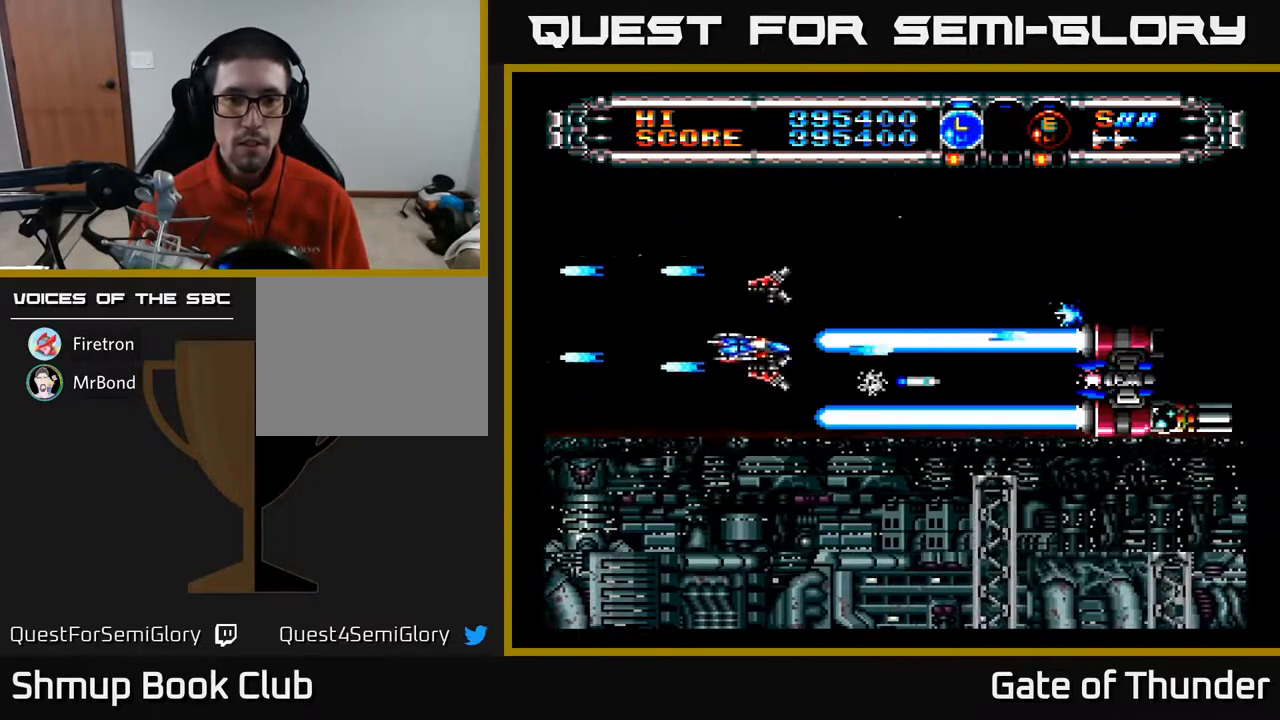
{"buttons": ["A", "DPAD_DOWN", "DPAD_RIGHT"], "left_stick": "center", "events": [[17, "DPAD_UP", "down"], [50, "DPAD_UP", "up"], [83, "DPAD_UP", "down"], [100, "B", "down"], [217, "B", "up"], [333, "DPAD_LEFT", "up"], [417, "DPAD_RIGHT", "down"], [417, "DPAD_UP", "up"], [483, "DPAD_DOWN", "down"]]}
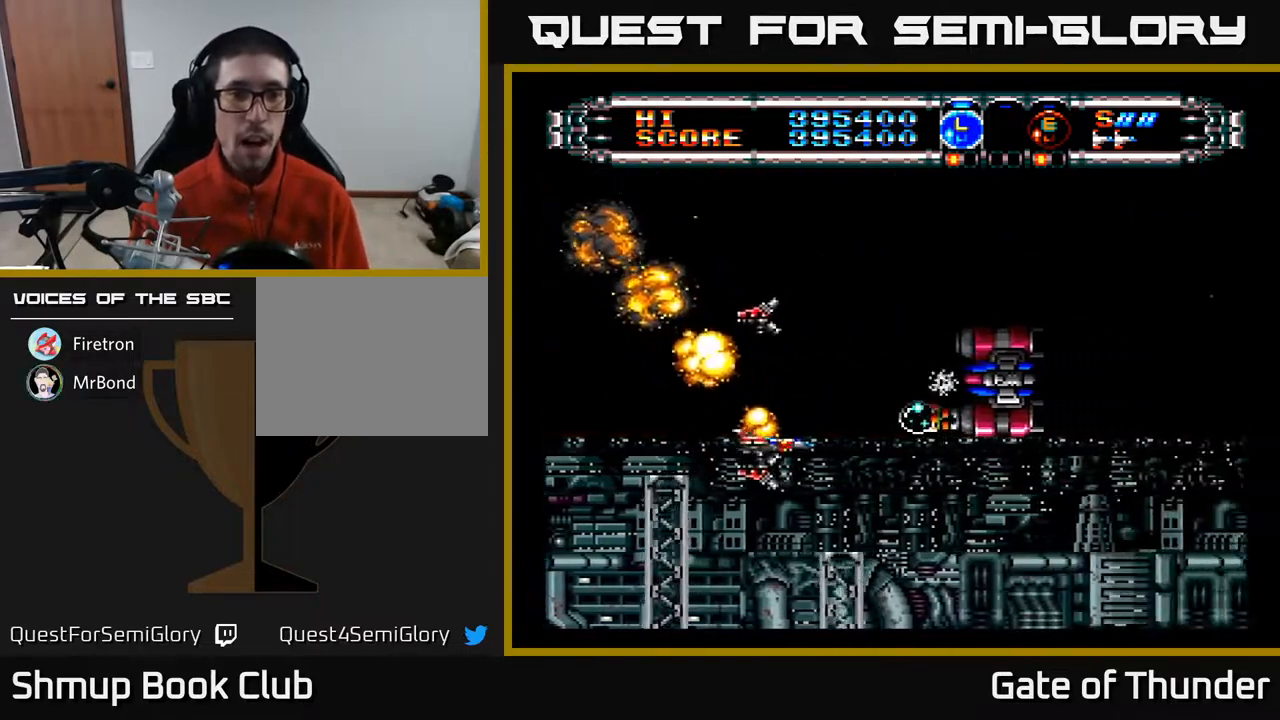
{"buttons": ["A"], "left_stick": "center", "events": [[50, "DPAD_RIGHT", "up"], [117, "DPAD_DOWN", "up"]]}
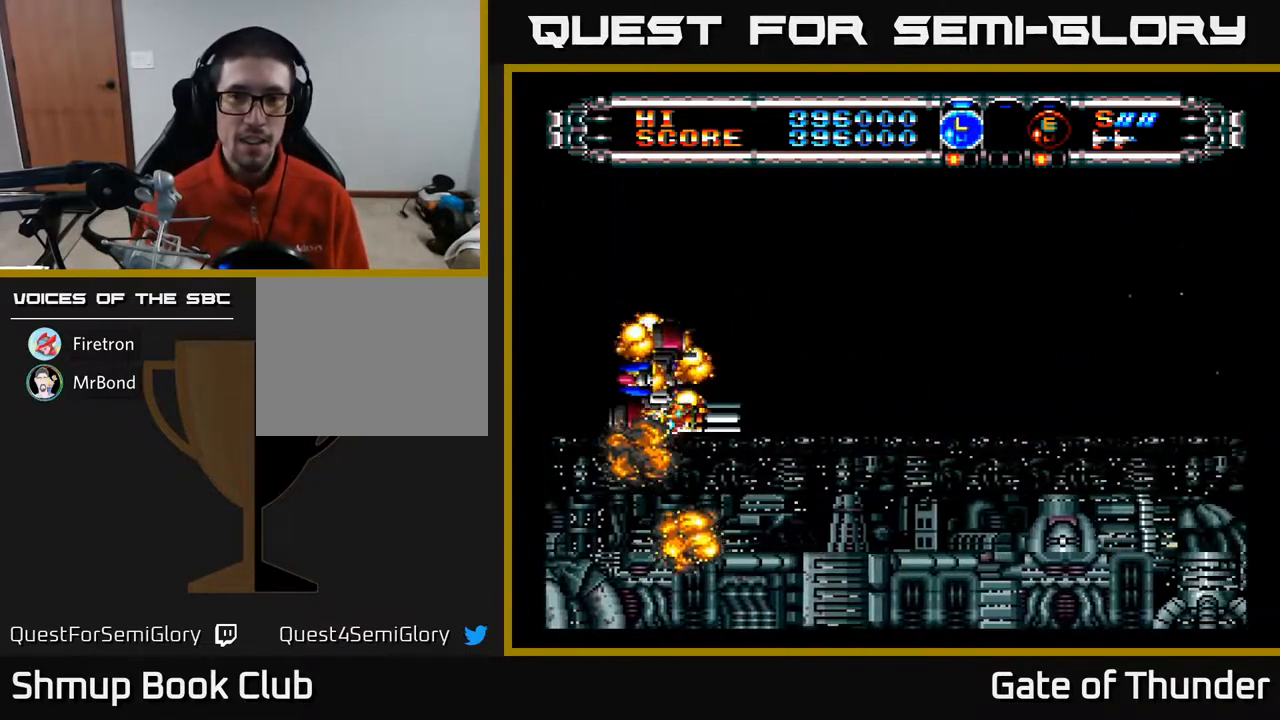
{"buttons": ["A", "DPAD_RIGHT"], "left_stick": "center", "events": [[350, "DPAD_RIGHT", "down"]]}
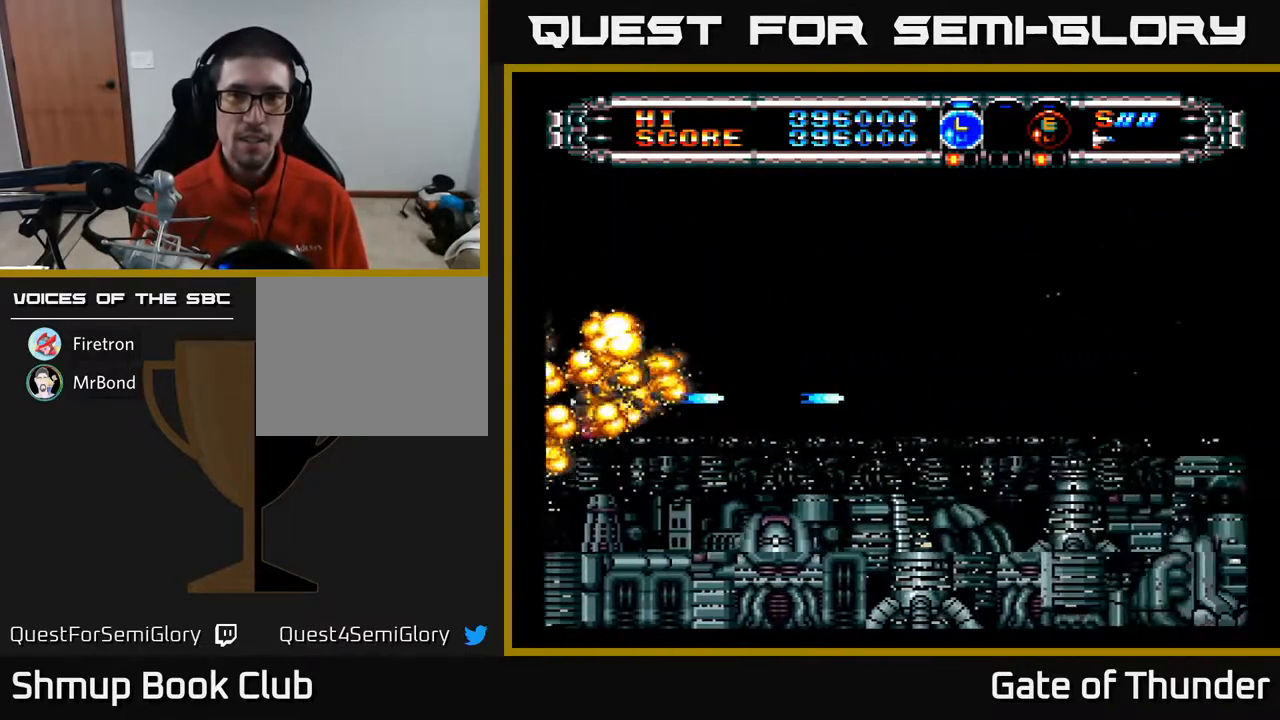
{"buttons": ["A", "DPAD_UP"], "left_stick": "center", "events": [[83, "DPAD_RIGHT", "up"], [217, "B", "down"], [250, "DPAD_RIGHT", "down"], [333, "B", "up"], [450, "DPAD_UP", "down"], [500, "DPAD_RIGHT", "up"]]}
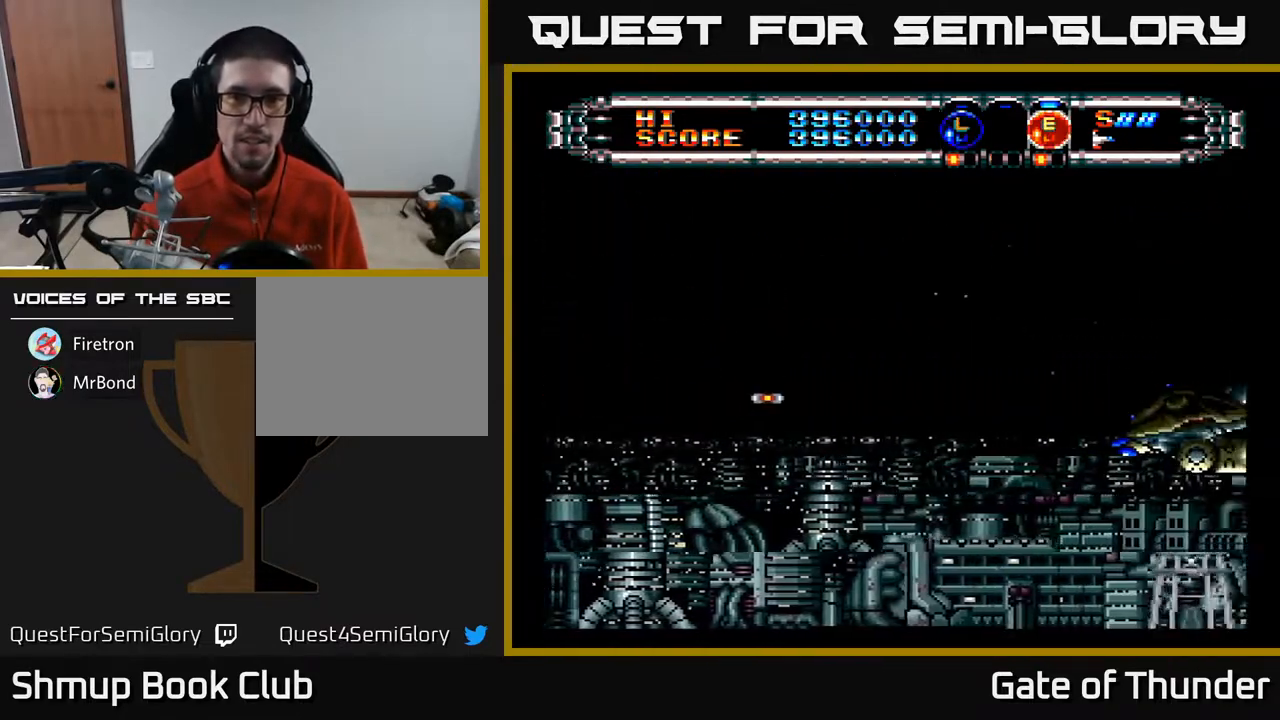
{"buttons": ["A", "DPAD_DOWN", "DPAD_RIGHT"], "left_stick": "center", "events": [[100, "DPAD_UP", "up"], [133, "DPAD_RIGHT", "down"], [183, "DPAD_DOWN", "down"], [217, "A", "up"], [217, "DPAD_RIGHT", "up"], [317, "A", "down"], [333, "DPAD_RIGHT", "down"]]}
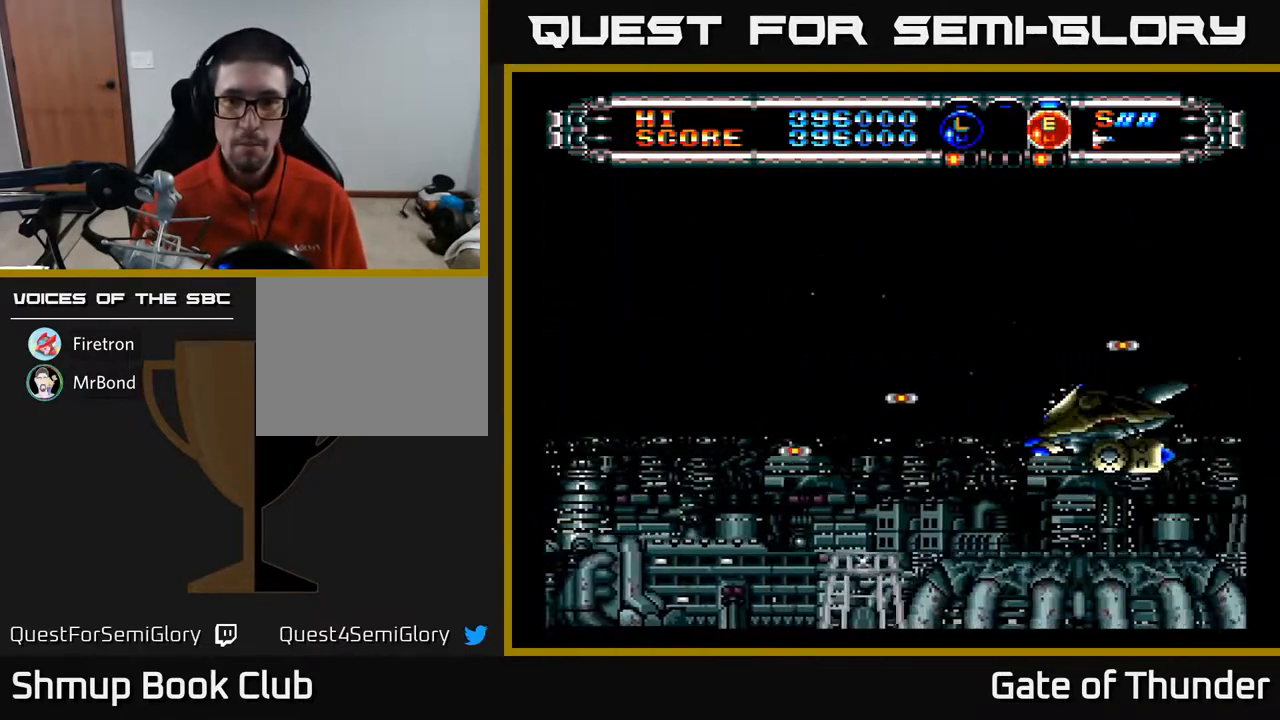
{"buttons": ["A", "DPAD_DOWN", "DPAD_LEFT"], "left_stick": "center", "events": [[17, "DPAD_DOWN", "up"], [267, "DPAD_UP", "down"], [283, "DPAD_RIGHT", "up"], [400, "DPAD_LEFT", "down"], [433, "DPAD_UP", "up"], [483, "DPAD_DOWN", "down"]]}
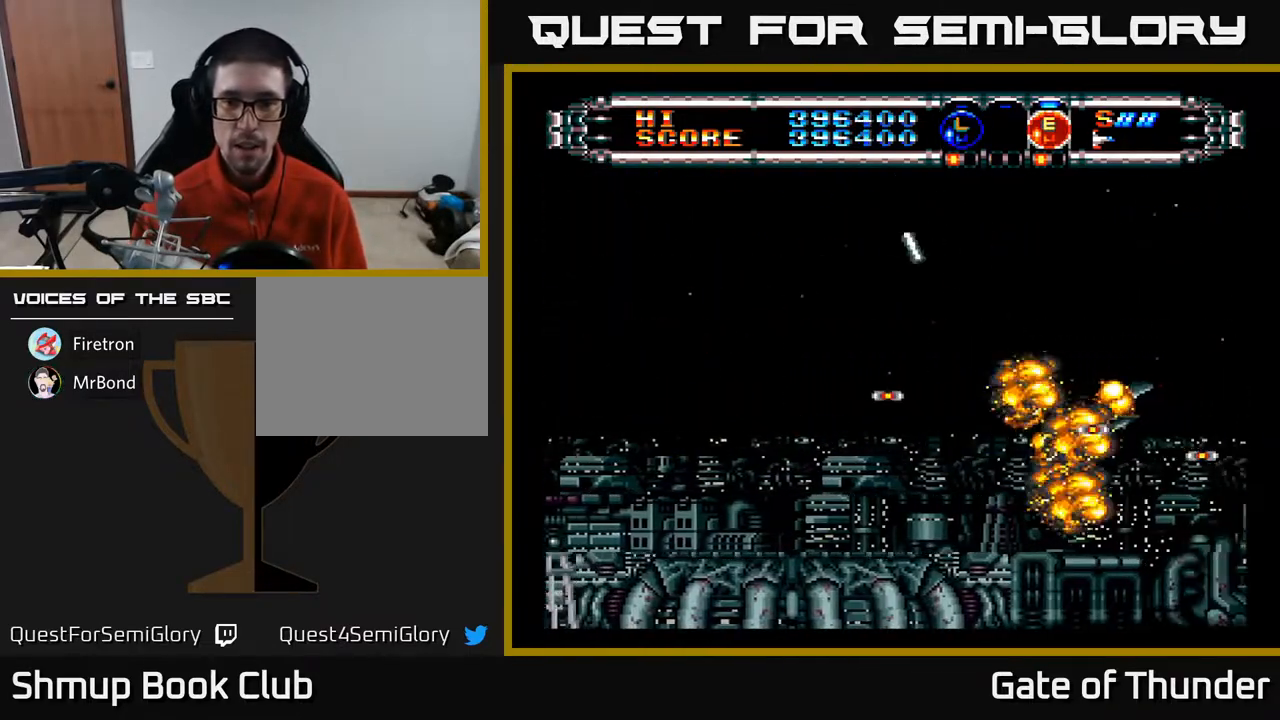
{"buttons": ["A", "DPAD_RIGHT"], "left_stick": "center", "events": [[50, "DPAD_LEFT", "up"], [133, "DPAD_DOWN", "up"], [150, "DPAD_LEFT", "down"], [250, "DPAD_DOWN", "down"], [250, "DPAD_LEFT", "up"], [283, "DPAD_RIGHT", "down"], [300, "DPAD_DOWN", "up"]]}
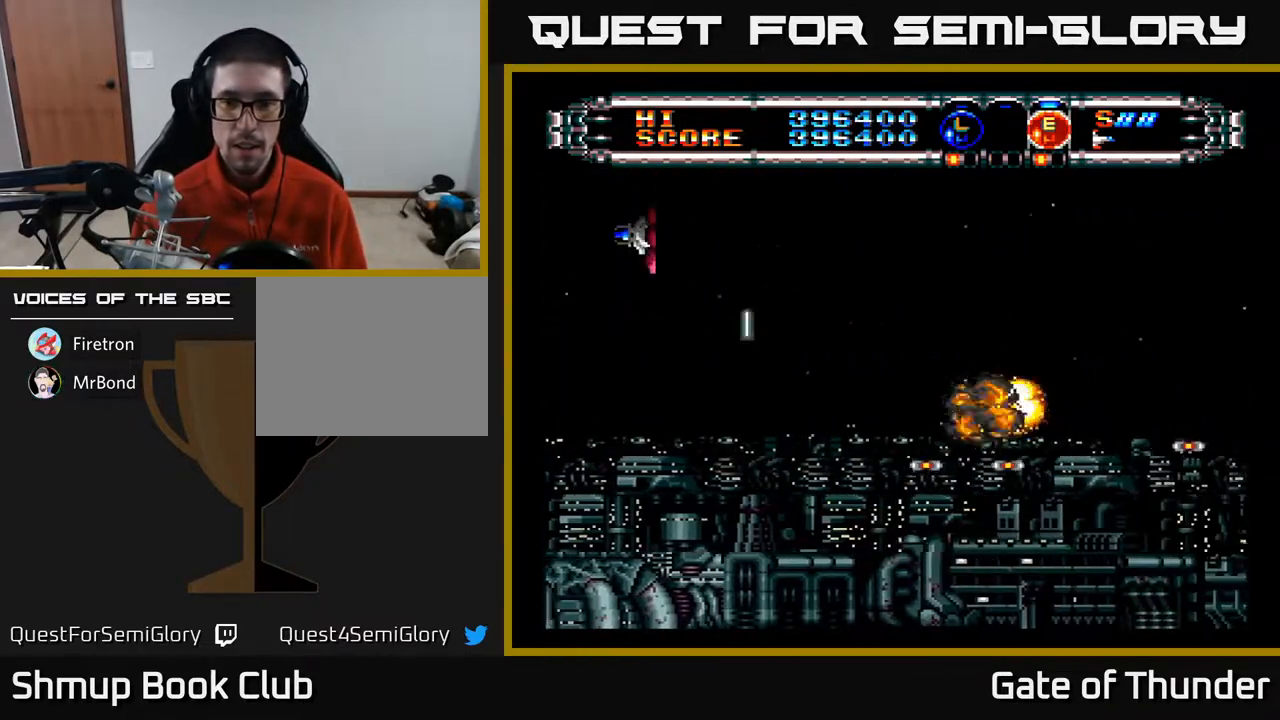
{"buttons": ["A", "DPAD_UP", "DPAD_RIGHT"], "left_stick": "center"}
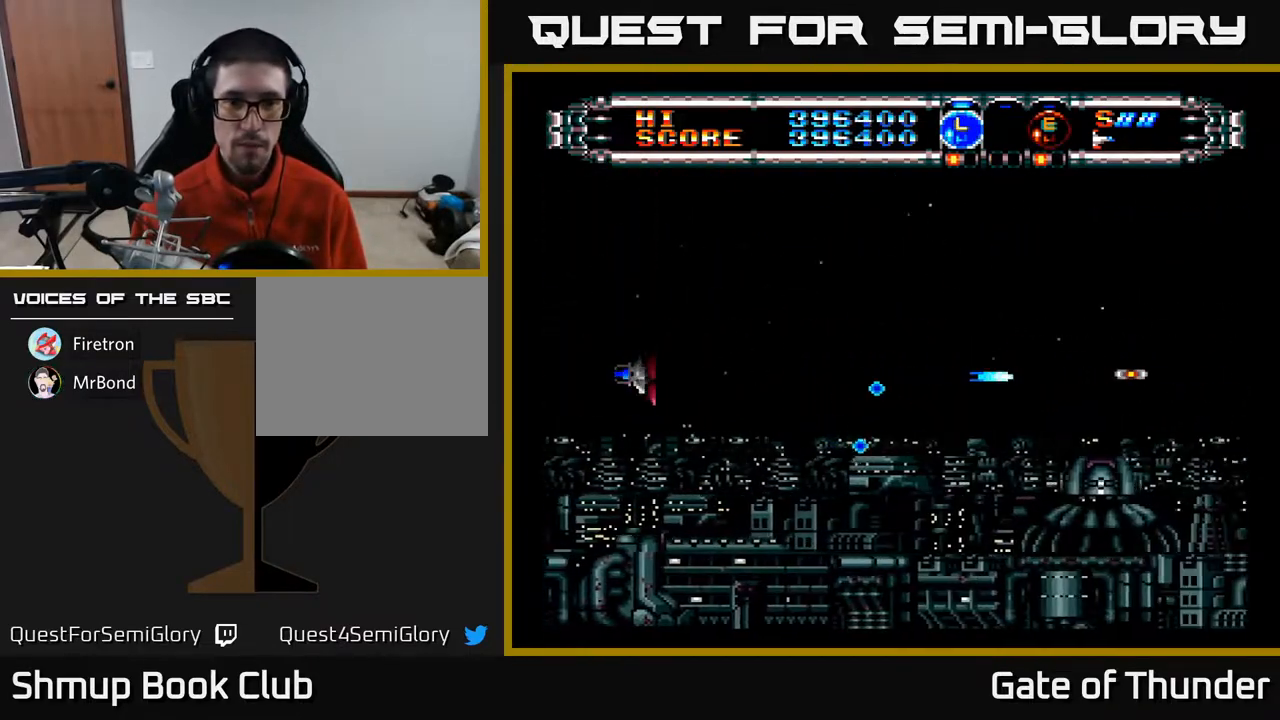
{"buttons": ["A", "DPAD_UP"], "left_stick": "center", "events": [[17, "DPAD_RIGHT", "up"], [150, "DPAD_LEFT", "down"], [300, "DPAD_UP", "up"], [383, "DPAD_LEFT", "up"], [417, "DPAD_RIGHT", "down"], [433, "DPAD_UP", "down"], [467, "DPAD_RIGHT", "up"]]}
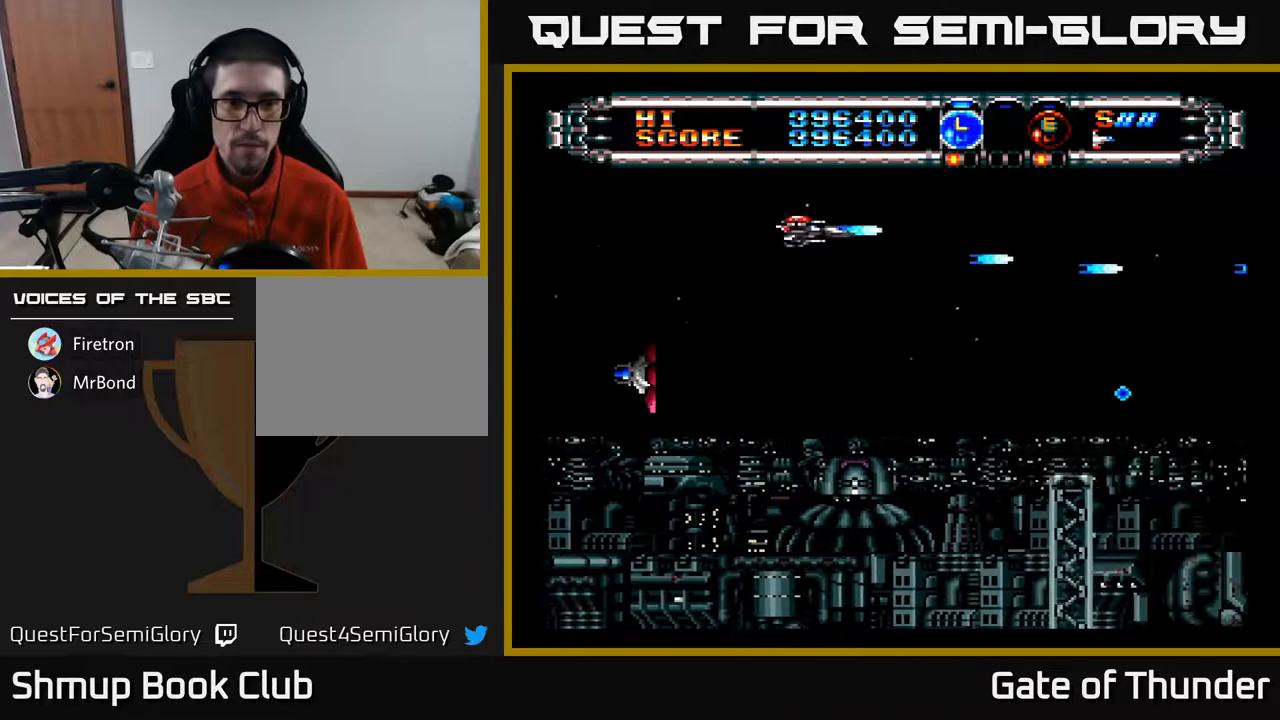
{"buttons": ["A"], "left_stick": "center", "events": [[67, "DPAD_RIGHT", "down"], [100, "DPAD_UP", "up"], [200, "DPAD_DOWN", "down"], [233, "DPAD_RIGHT", "up"], [367, "DPAD_DOWN", "up"]]}
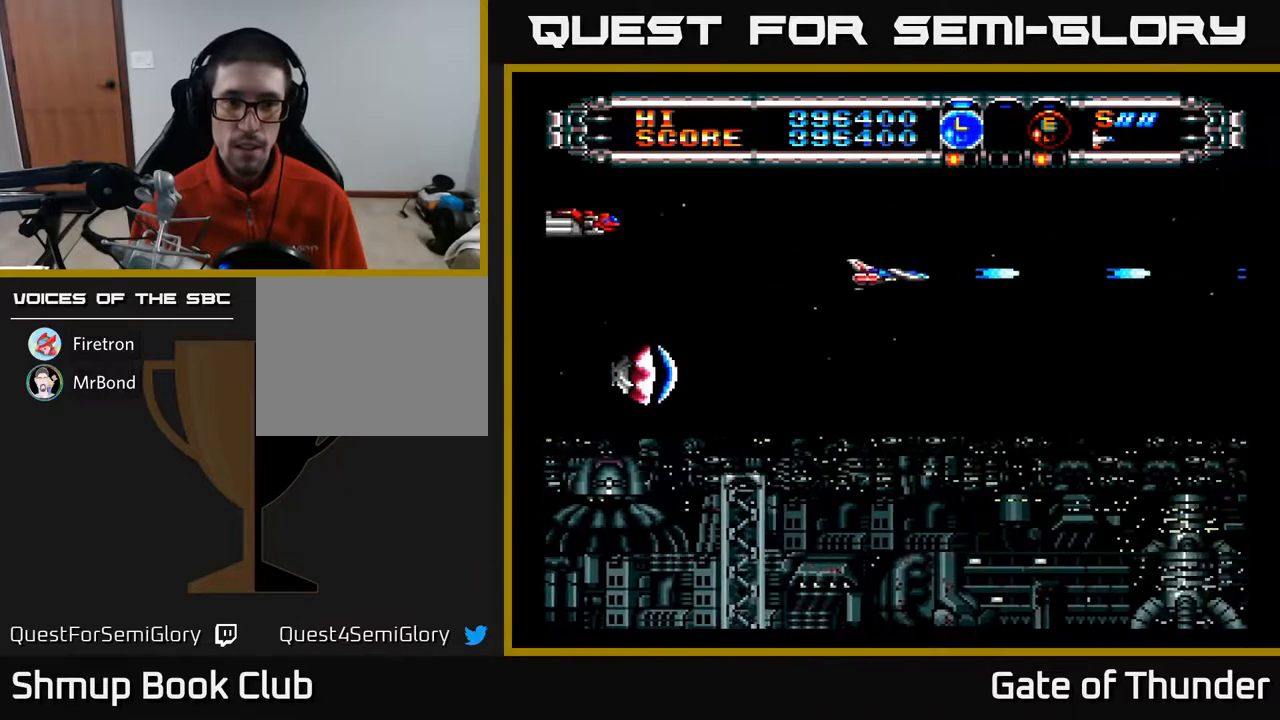
{"buttons": ["A"], "left_stick": "center", "events": [[233, "DPAD_RIGHT", "down"], [317, "DPAD_RIGHT", "up"]]}
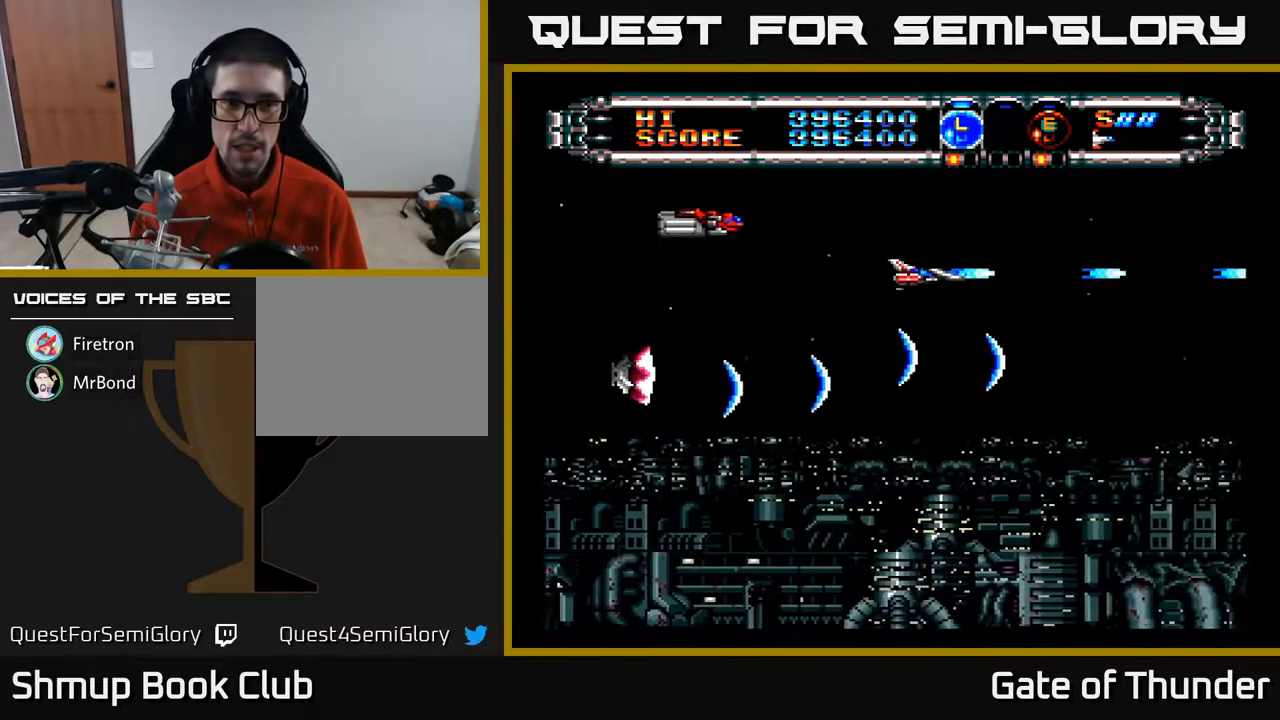
{"buttons": ["A", "DPAD_UP"], "left_stick": "center", "events": [[50, "DPAD_LEFT", "down"], [450, "DPAD_UP", "down"], [483, "DPAD_LEFT", "up"]]}
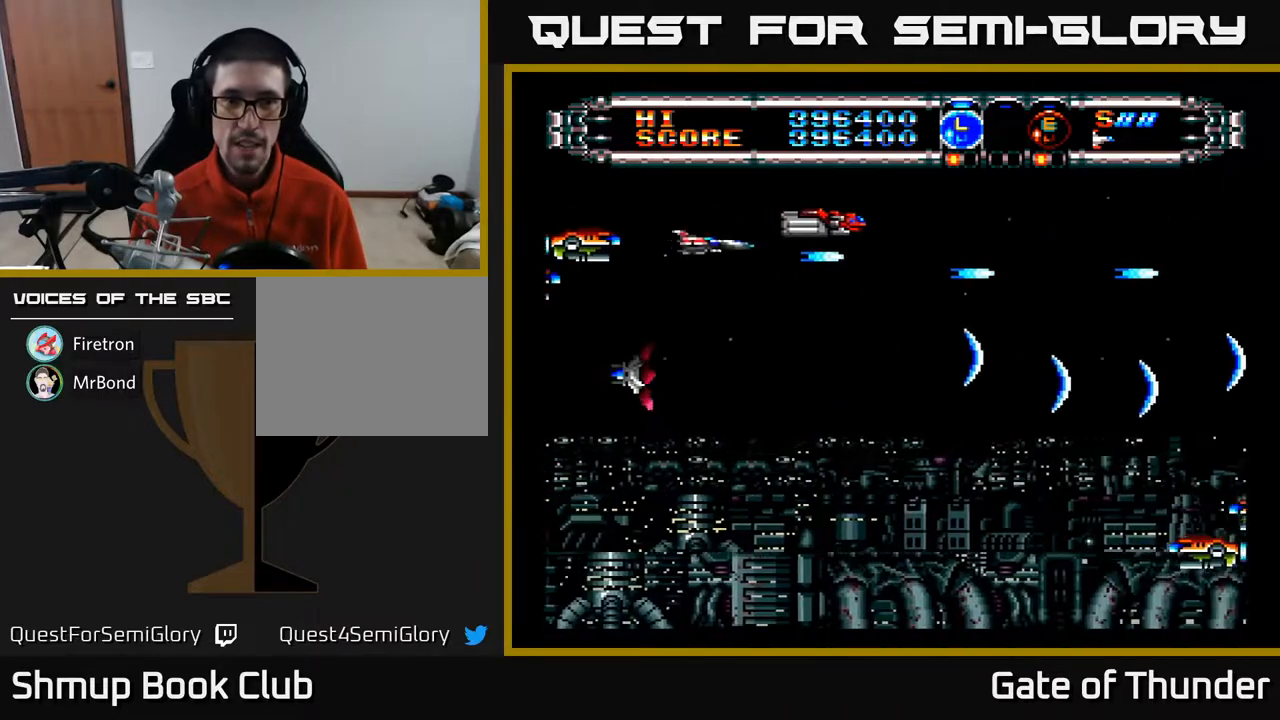
{"buttons": ["A", "DPAD_DOWN", "DPAD_RIGHT"], "left_stick": "center", "events": [[50, "DPAD_RIGHT", "down"], [50, "DPAD_UP", "up"], [333, "DPAD_UP", "down"], [417, "DPAD_UP", "up"], [483, "DPAD_DOWN", "down"]]}
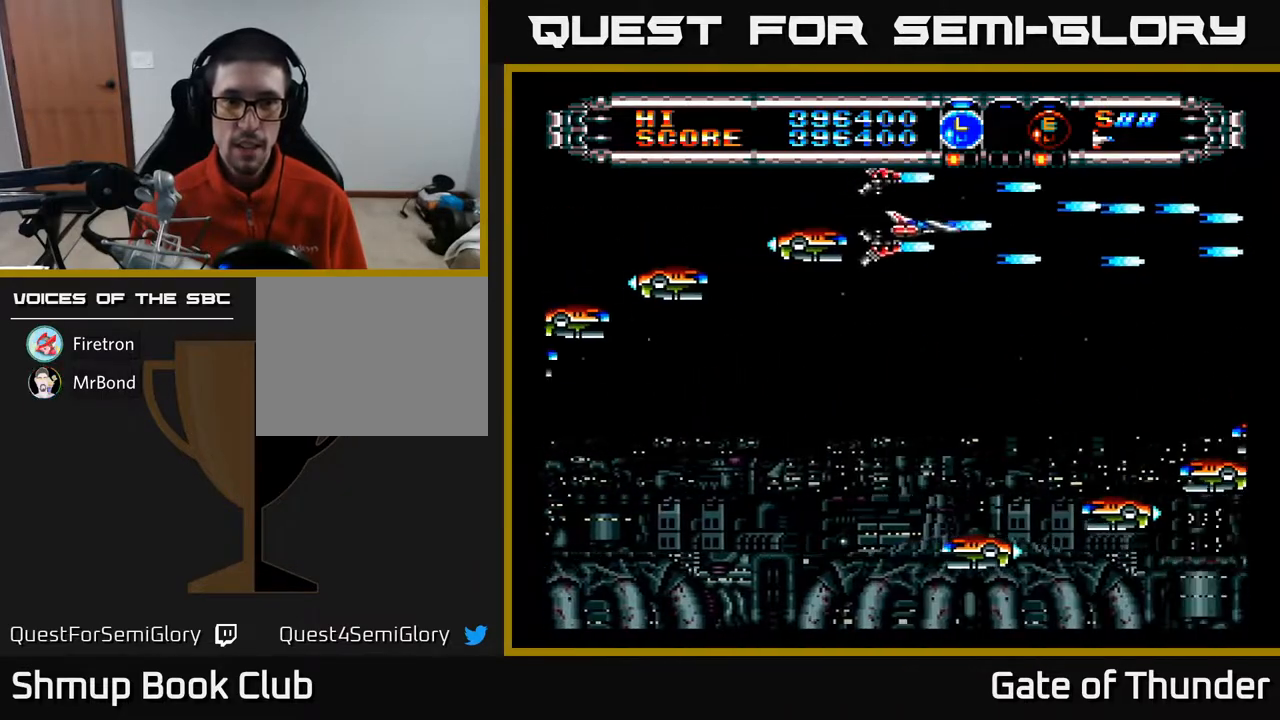
{"buttons": ["A", "DPAD_LEFT"], "left_stick": "center", "events": [[300, "DPAD_RIGHT", "up"], [367, "DPAD_LEFT", "down"], [383, "DPAD_DOWN", "up"]]}
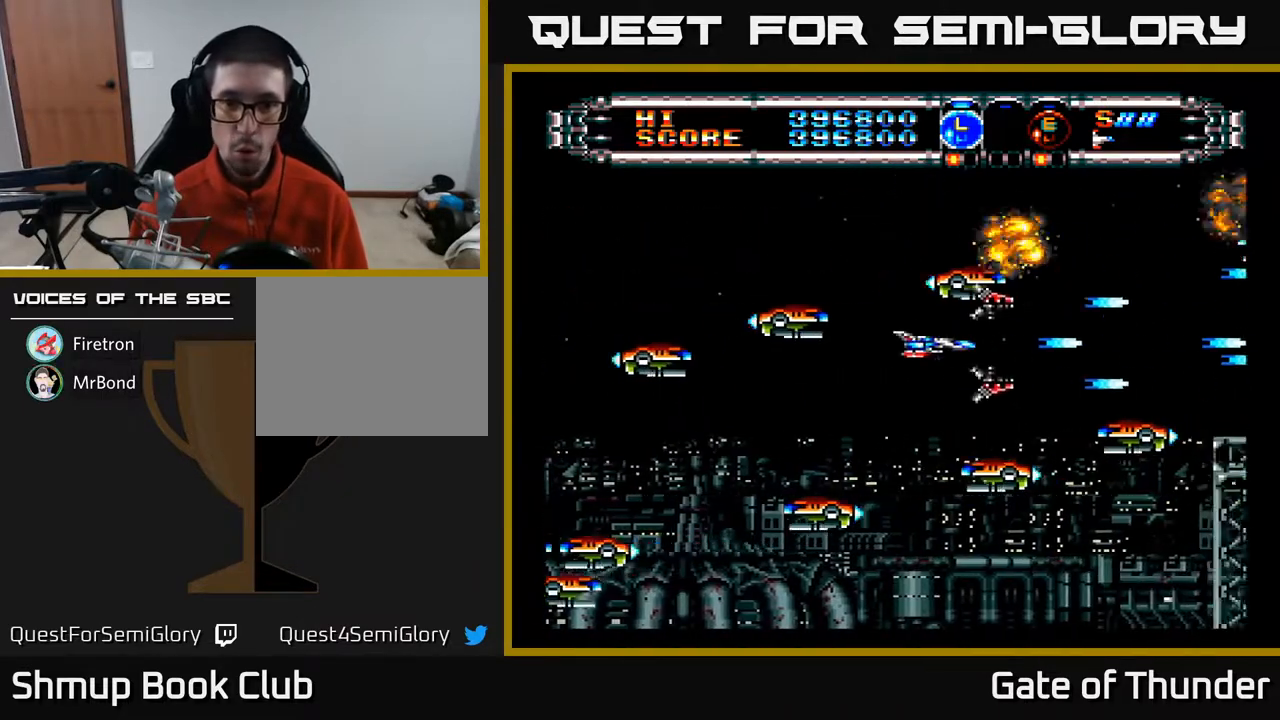
{"buttons": ["A"], "left_stick": "center", "events": [[50, "DPAD_LEFT", "up"], [167, "DPAD_DOWN", "down"], [300, "DPAD_DOWN", "up"]]}
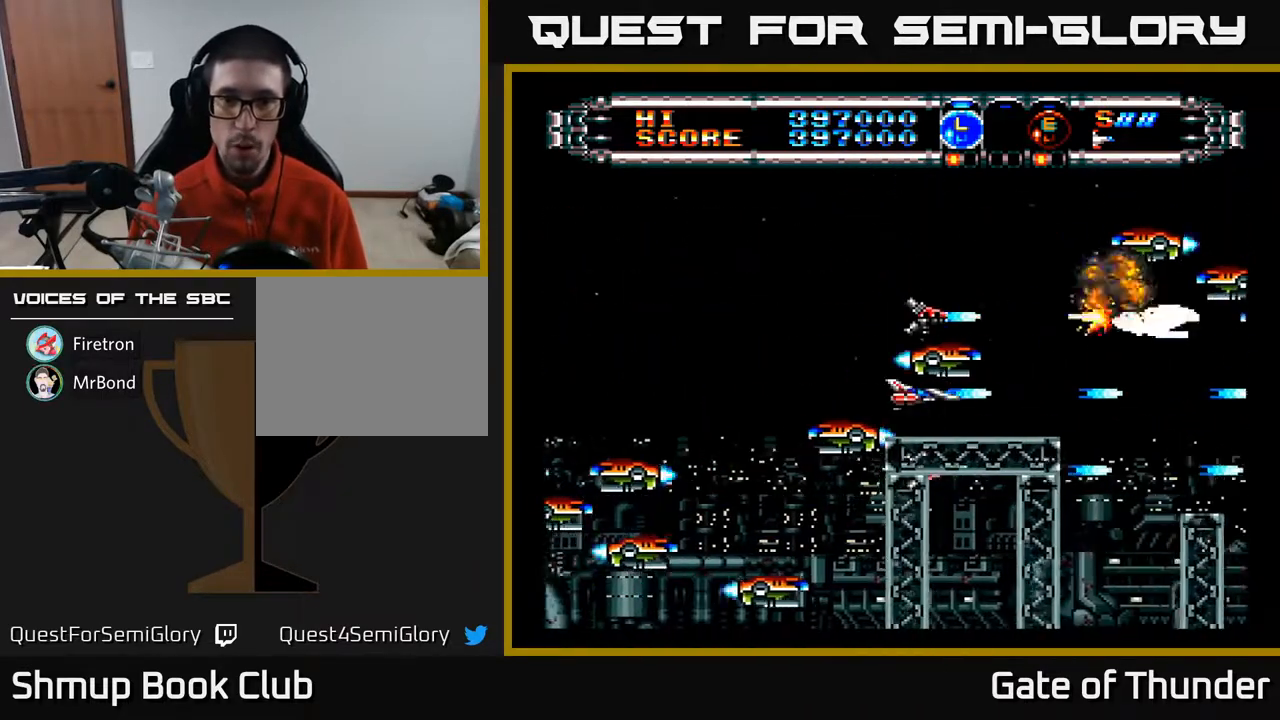
{"buttons": ["A", "DPAD_LEFT"], "left_stick": "center", "events": [[217, "DPAD_LEFT", "down"], [250, "DPAD_UP", "down"], [333, "L2", "down"], [417, "DPAD_UP", "up"], [450, "L2", "up"]]}
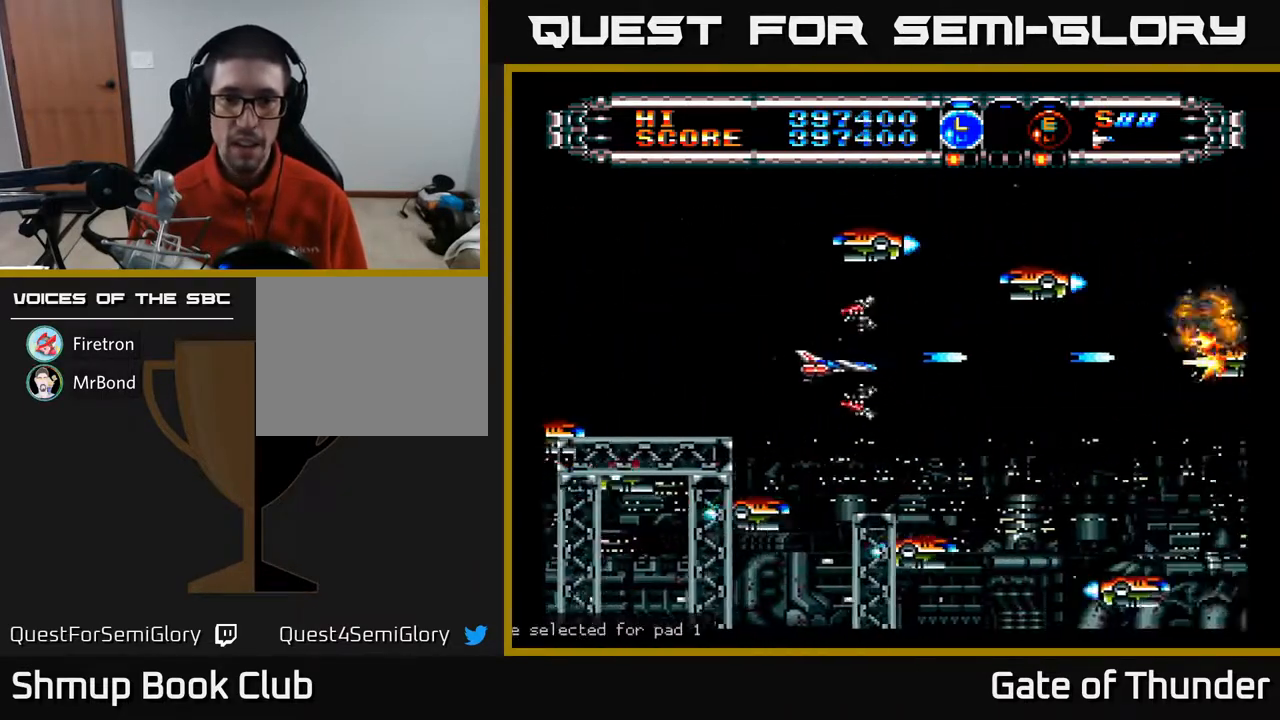
{"buttons": ["A"], "left_stick": "center", "events": [[17, "DPAD_DOWN", "down"], [17, "DPAD_LEFT", "up"], [50, "DPAD_RIGHT", "down"], [67, "DPAD_DOWN", "up"], [217, "DPAD_RIGHT", "up"], [350, "DPAD_DOWN", "down"], [350, "DPAD_RIGHT", "down"], [417, "DPAD_RIGHT", "up"], [450, "DPAD_DOWN", "up"]]}
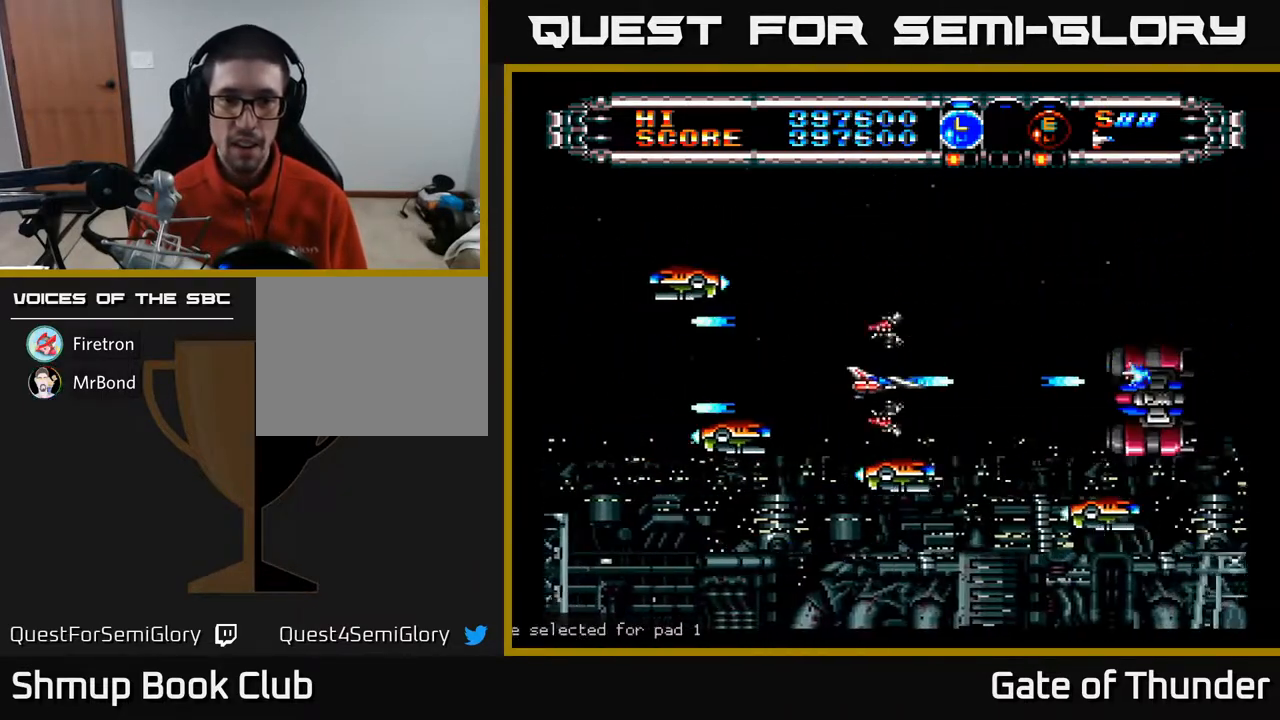
{"buttons": ["A"], "left_stick": "center", "events": [[67, "L2", "down"], [100, "DPAD_UP", "down"], [200, "L2", "up"], [233, "DPAD_LEFT", "down"], [267, "DPAD_UP", "up"], [450, "DPAD_LEFT", "up"]]}
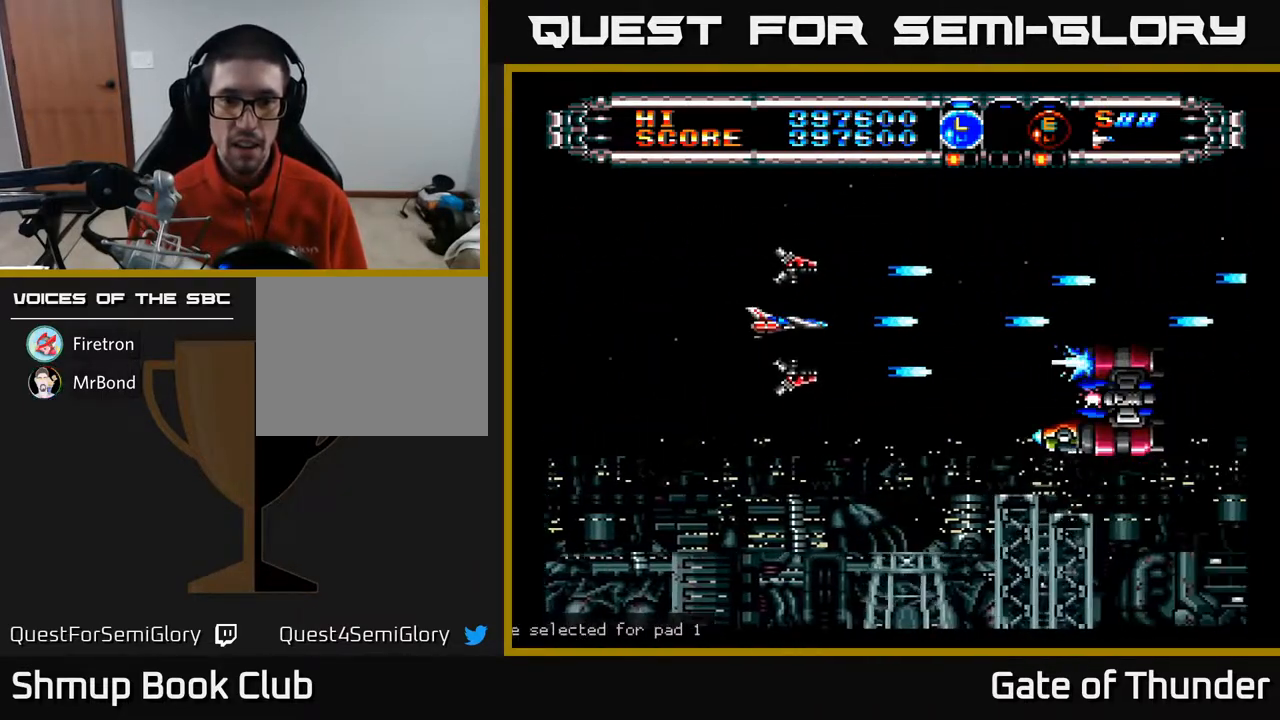
{"buttons": ["A", "DPAD_UP"], "left_stick": "center", "events": [[100, "DPAD_DOWN", "down"], [200, "DPAD_LEFT", "down"], [217, "DPAD_DOWN", "up"], [350, "DPAD_LEFT", "up"], [483, "DPAD_UP", "down"]]}
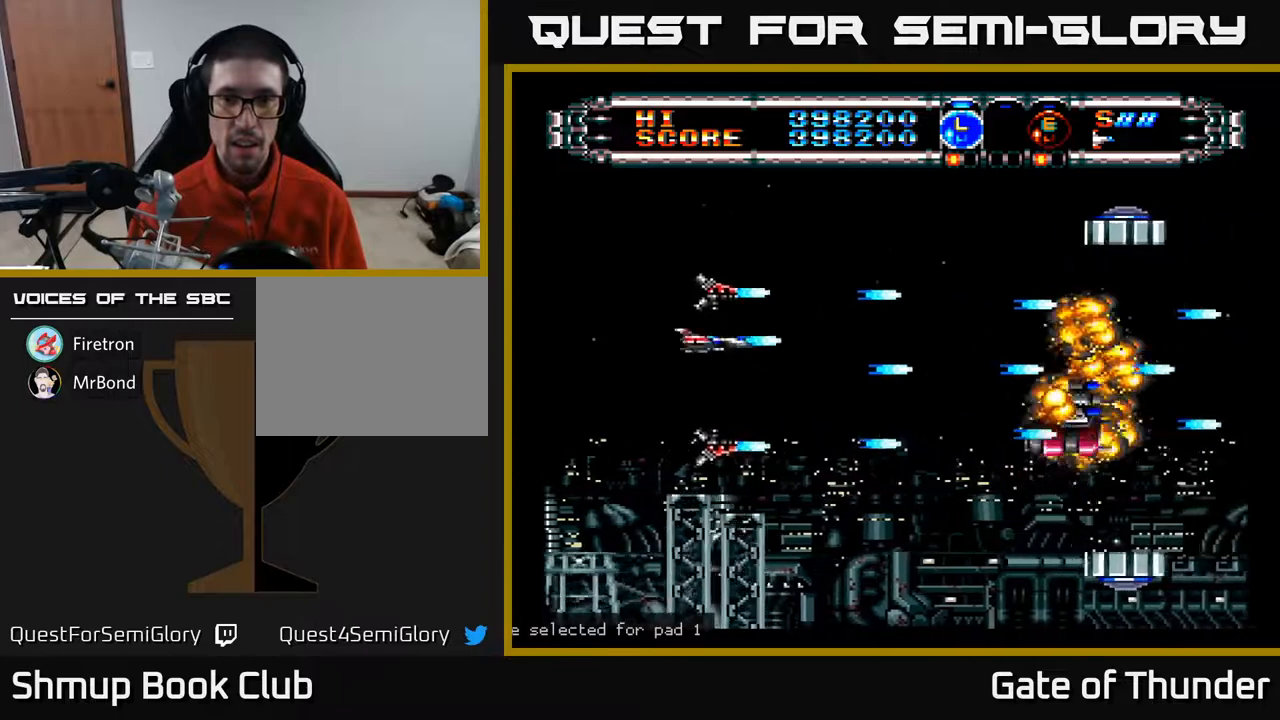
{"buttons": ["A"], "left_stick": "center", "events": [[267, "DPAD_UP", "up"], [300, "DPAD_RIGHT", "down"], [367, "DPAD_DOWN", "down"], [383, "DPAD_RIGHT", "up"], [417, "DPAD_DOWN", "up"]]}